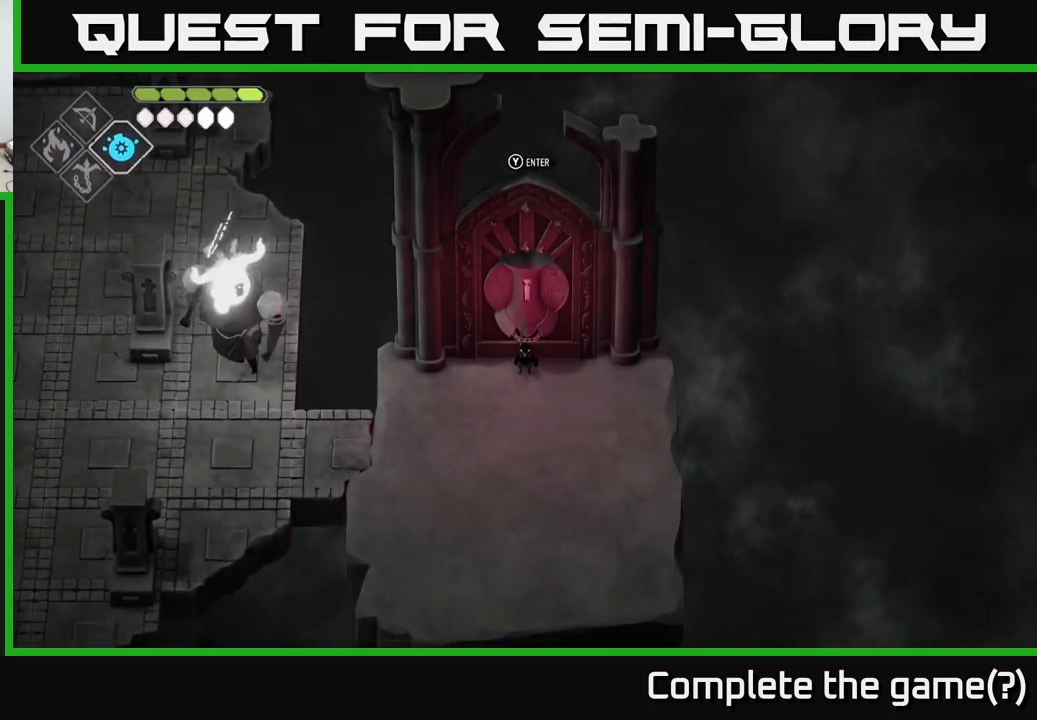
Gameplay with a controller (Xbox layout); each line is a JSON object with the inputs held at the frame after it. "events" lists button and stick changes between this image and that frame as [ms after this image, input, new state], when the widget could be followed in between.
{"buttons": [], "left_stick": "down", "right_stick": "center", "events": [[400, "left_stick", "down"]]}
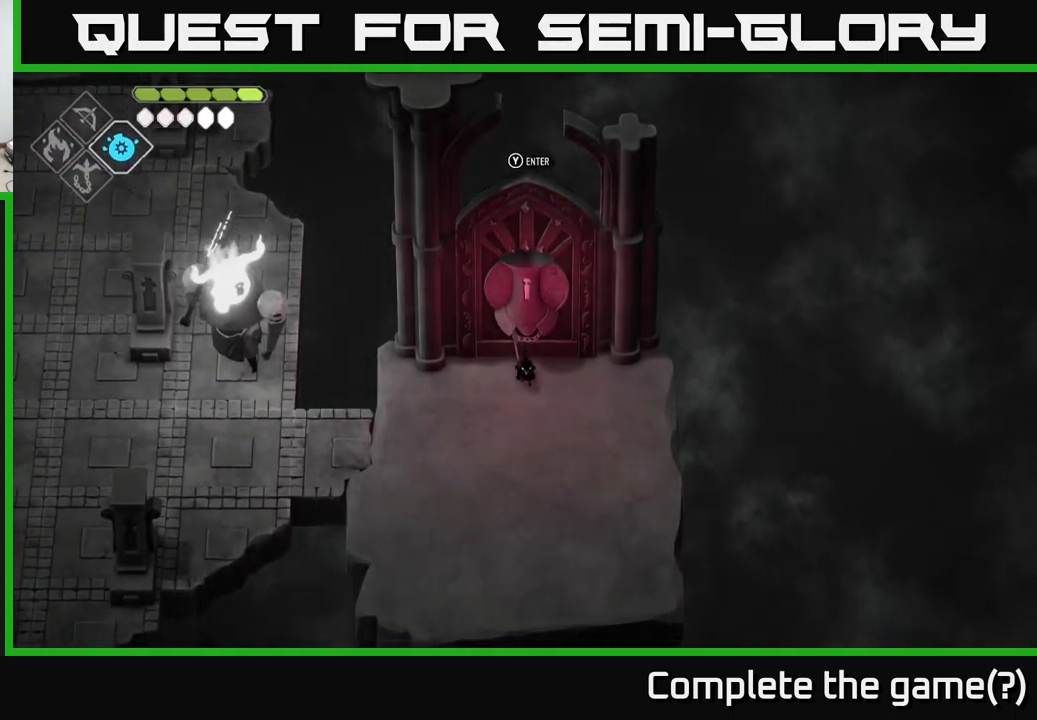
{"buttons": [], "left_stick": "left", "right_stick": "center", "events": [[350, "left_stick", "down-left"], [484, "left_stick", "left"]]}
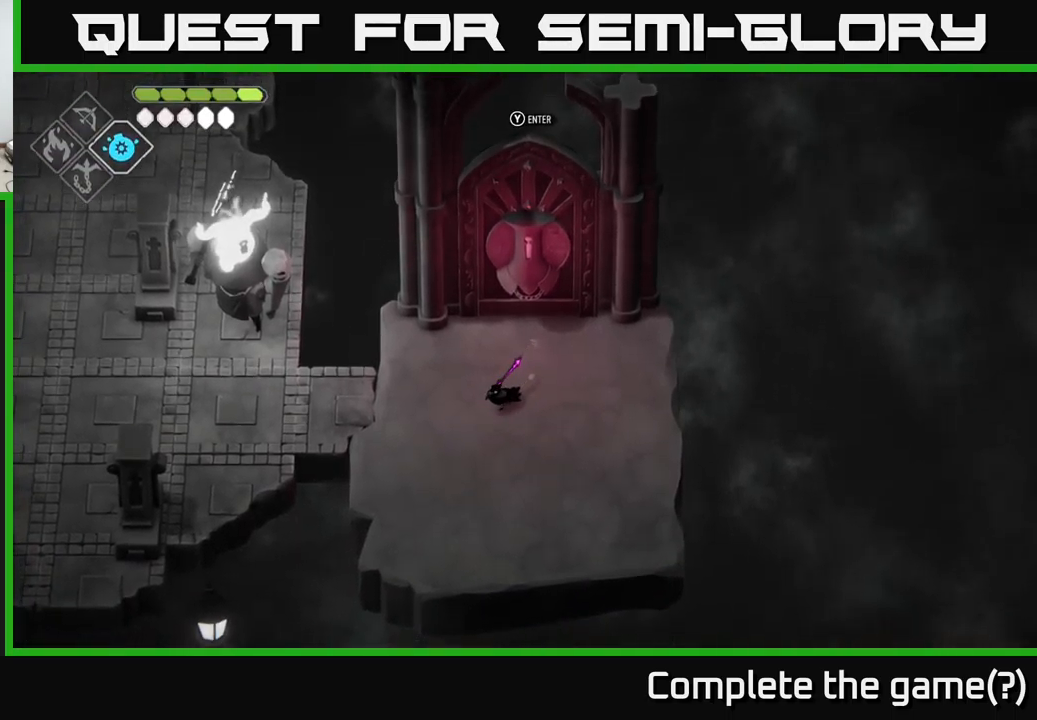
{"buttons": [], "left_stick": "left", "right_stick": "center", "events": []}
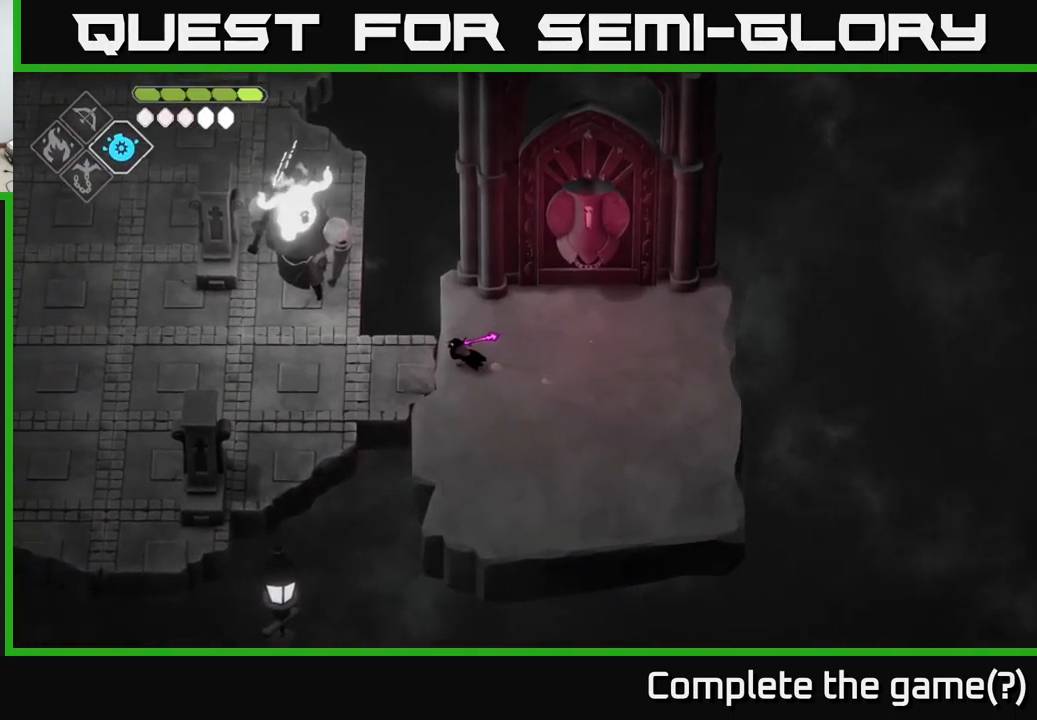
{"buttons": [], "left_stick": "left", "right_stick": "center", "events": []}
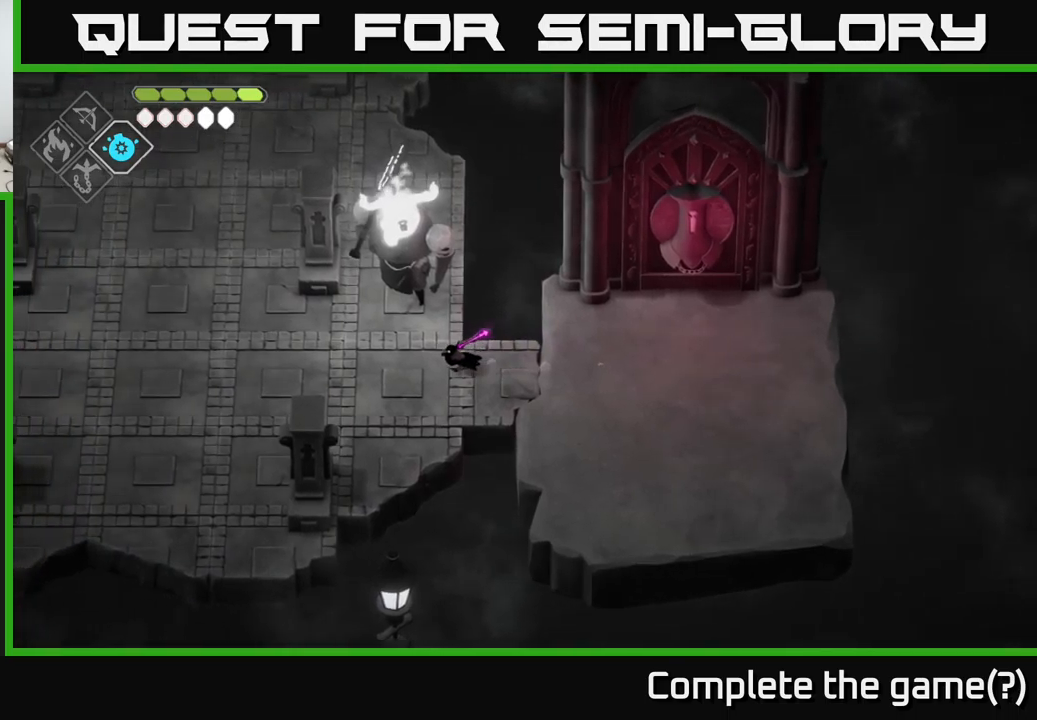
{"buttons": [], "left_stick": "center", "right_stick": "center", "events": [[100, "left_stick", "up-left"], [500, "left_stick", "center"]]}
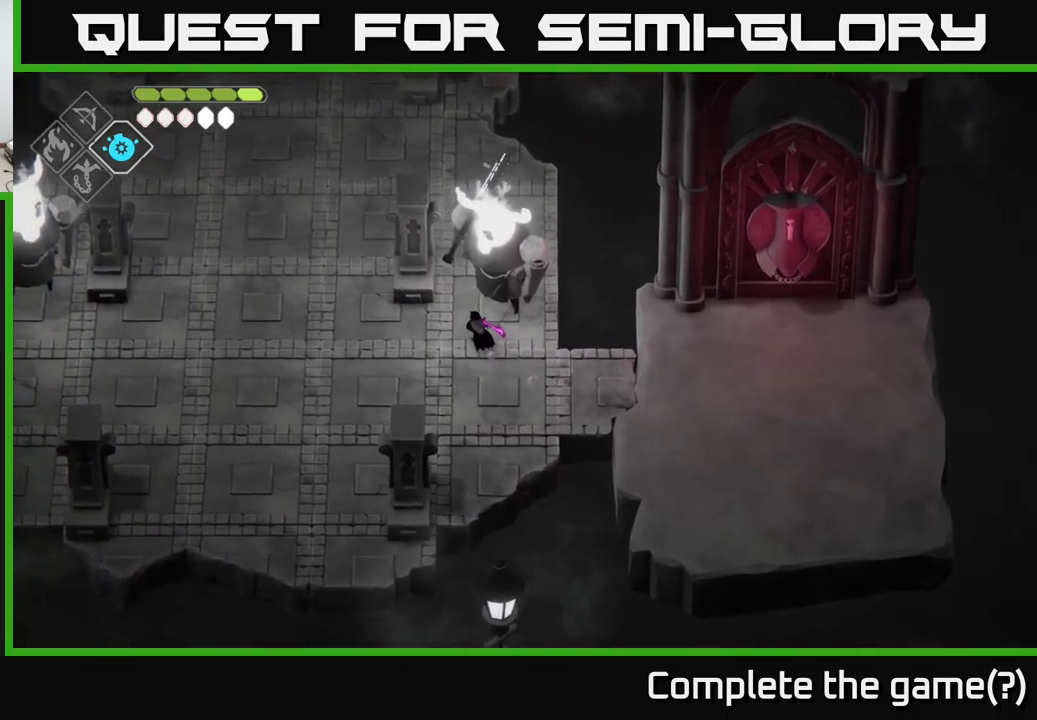
{"buttons": [], "left_stick": "center", "right_stick": "center", "events": [[267, "left_stick", "up-right"], [467, "left_stick", "center"]]}
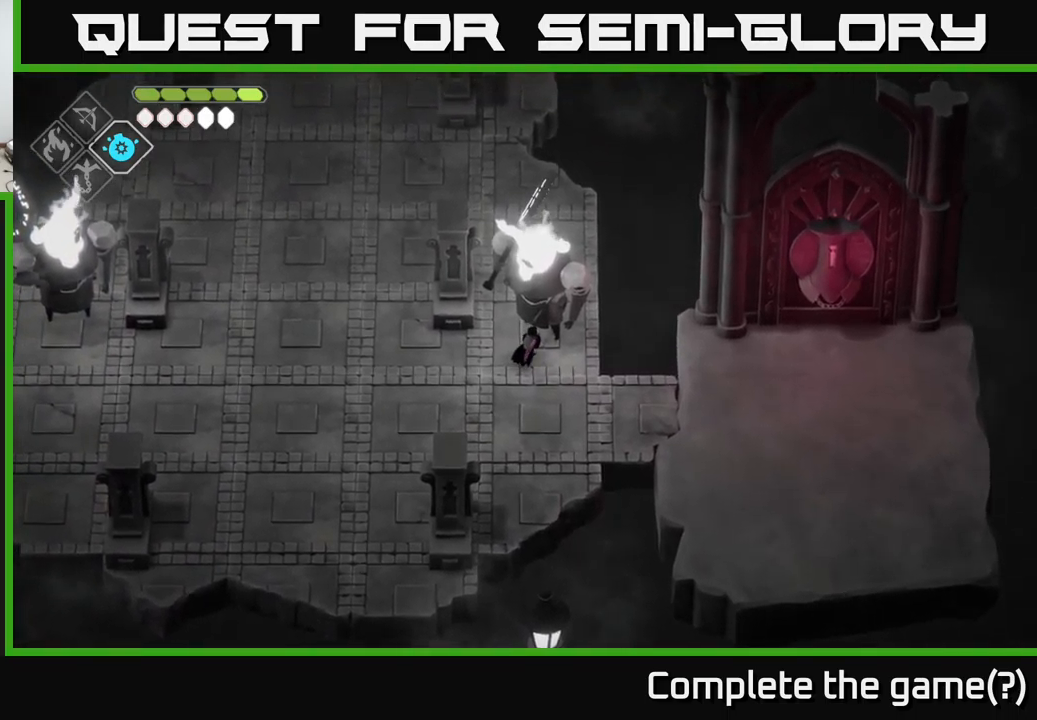
{"buttons": [], "left_stick": "left", "right_stick": "left", "events": [[67, "Y", "down"], [184, "Y", "up"], [284, "left_stick", "left"], [417, "right_stick", "left"]]}
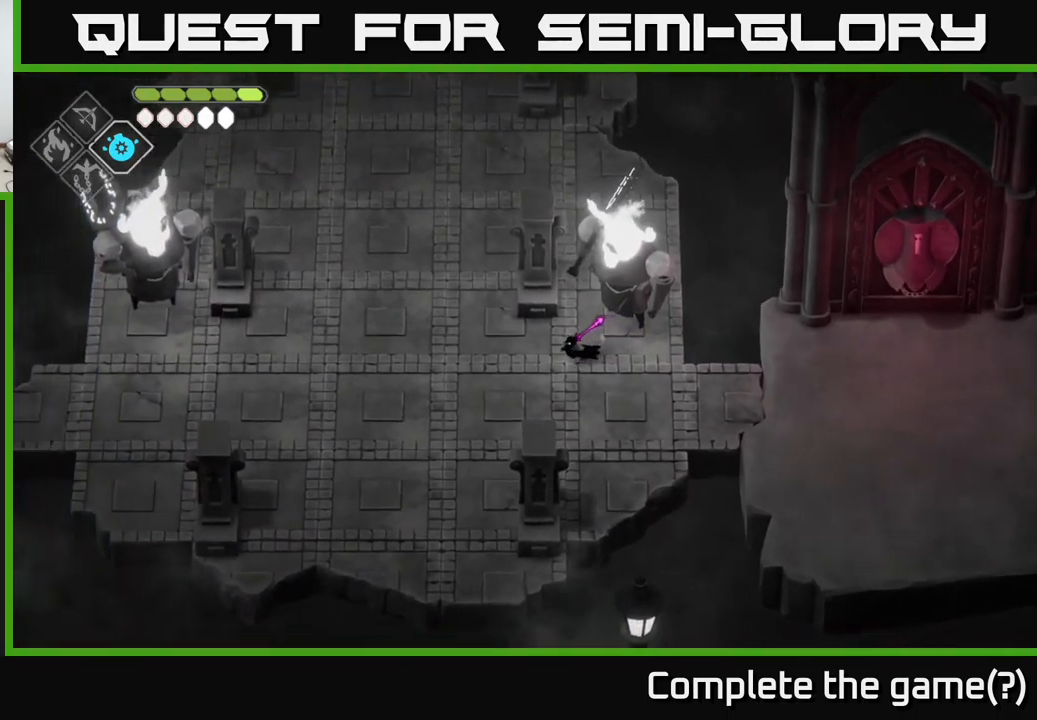
{"buttons": [], "left_stick": "left", "right_stick": "left", "events": []}
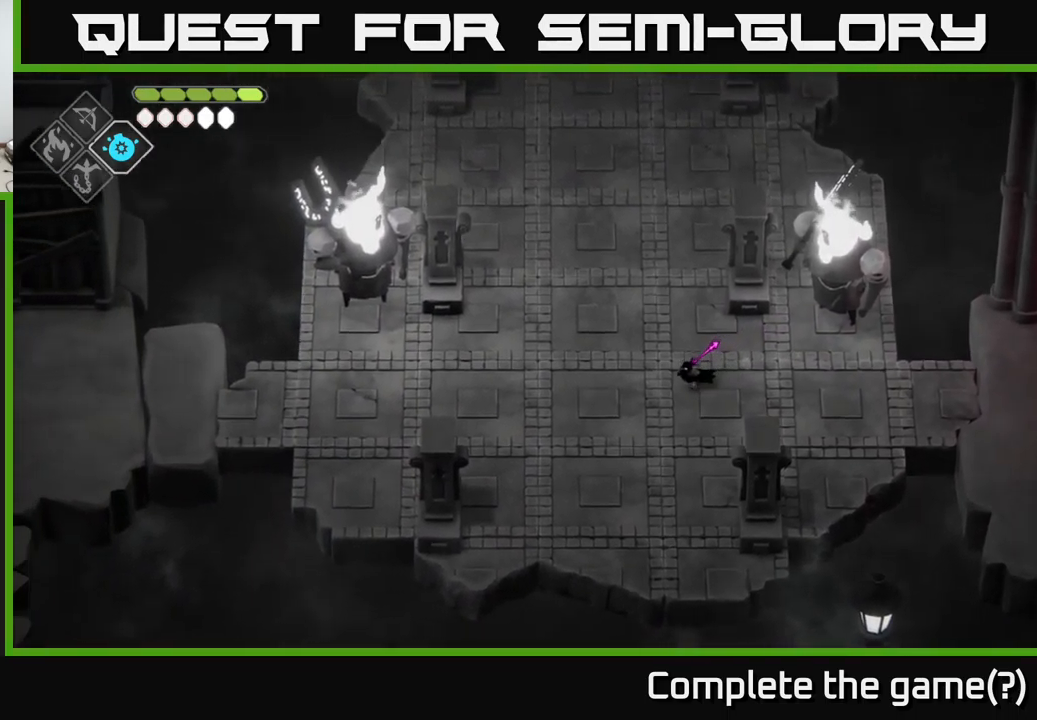
{"buttons": [], "left_stick": "up-left", "right_stick": "up", "events": [[434, "right_stick", "up"], [500, "left_stick", "up-left"]]}
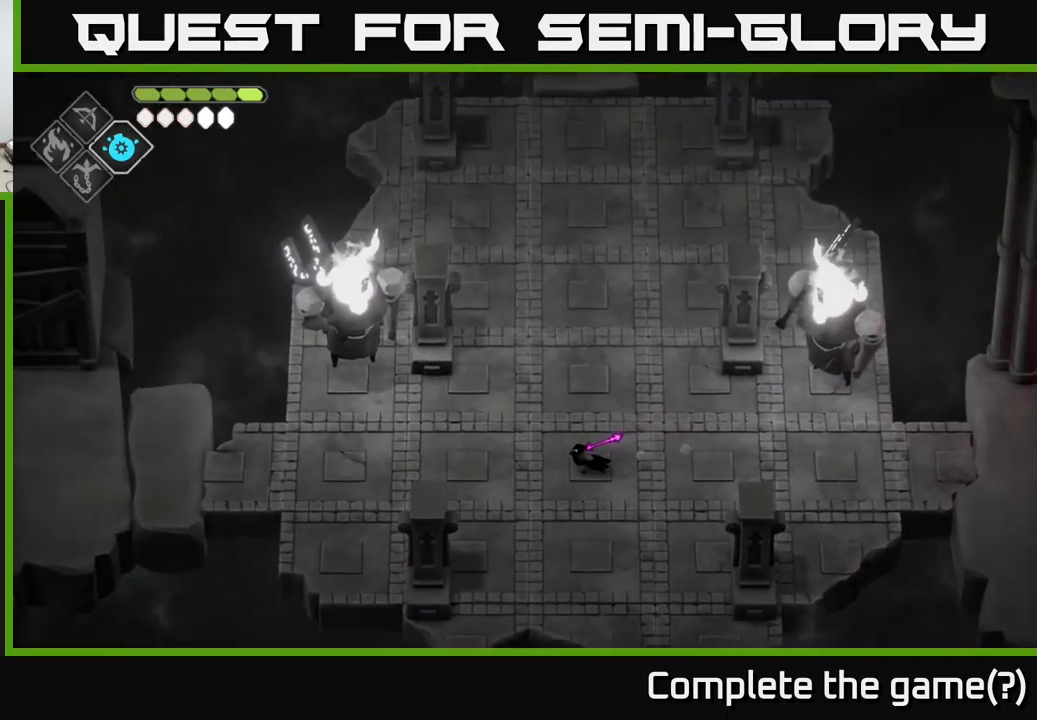
{"buttons": [], "left_stick": "center", "right_stick": "up", "events": [[50, "left_stick", "up"], [267, "left_stick", "center"]]}
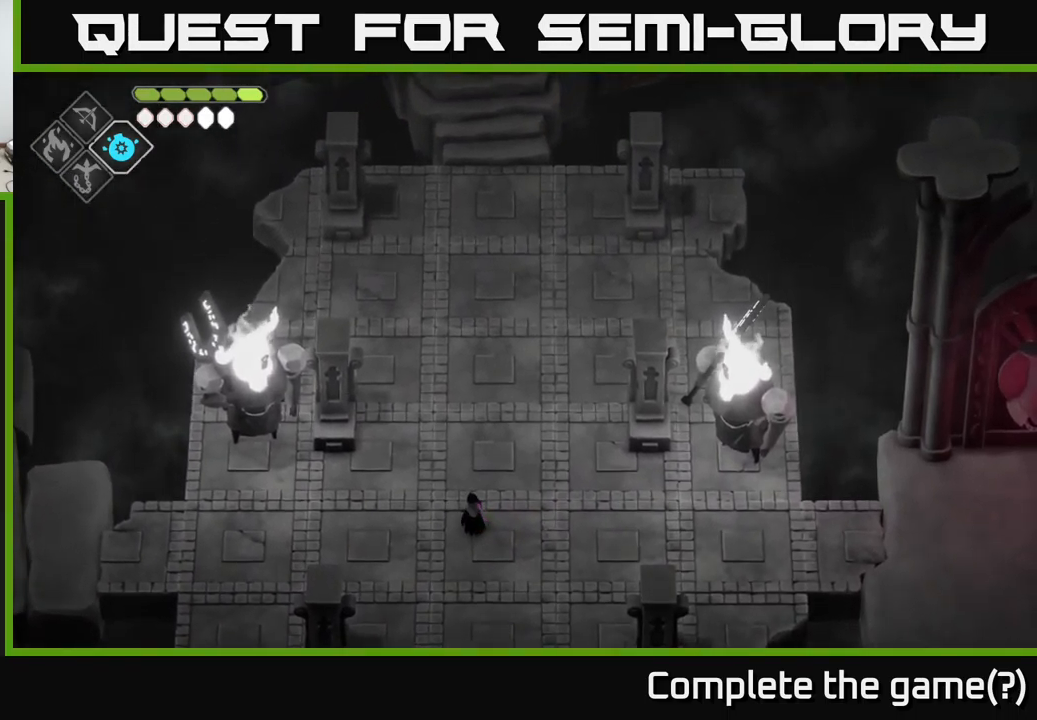
{"buttons": [], "left_stick": "center", "right_stick": "up", "events": []}
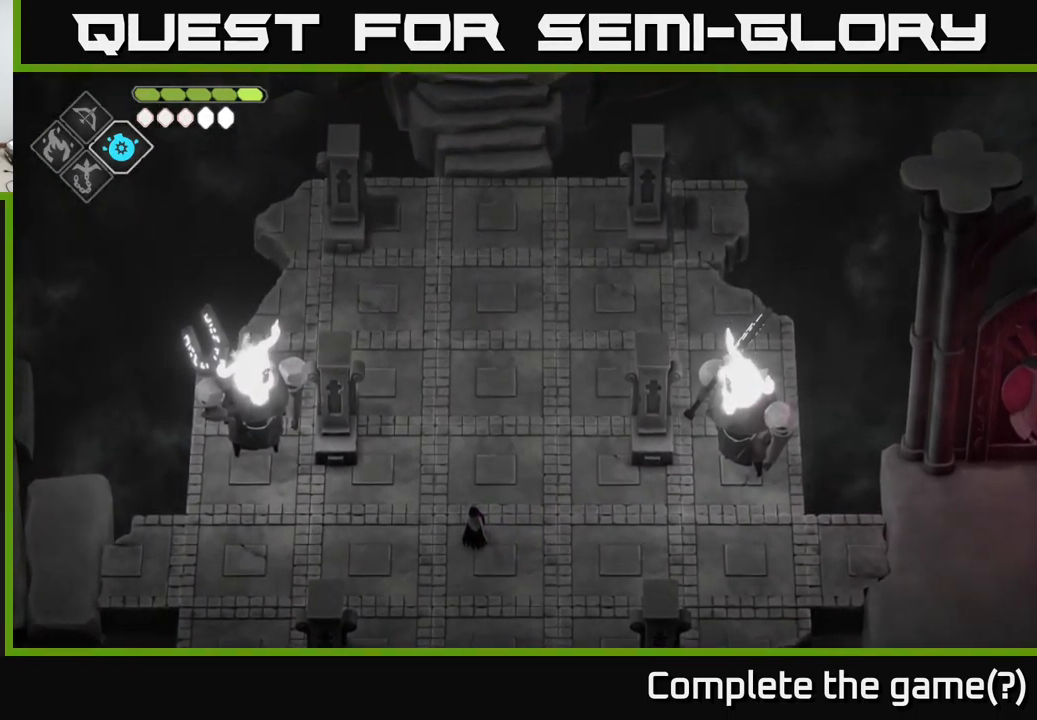
{"buttons": [], "left_stick": "up-right", "right_stick": "up", "events": [[67, "left_stick", "left"], [84, "right_stick", "left"], [400, "right_stick", "up"], [417, "left_stick", "center"], [484, "left_stick", "up-right"]]}
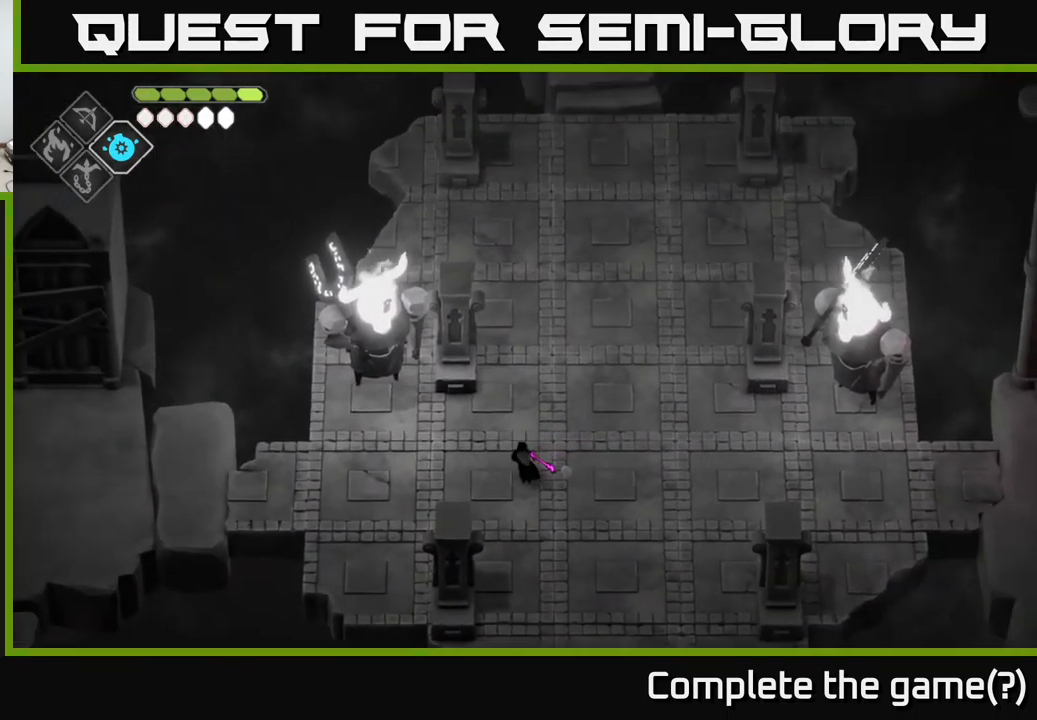
{"buttons": [], "left_stick": "left", "right_stick": "left", "events": [[167, "left_stick", "center"], [317, "left_stick", "left"], [434, "right_stick", "left"]]}
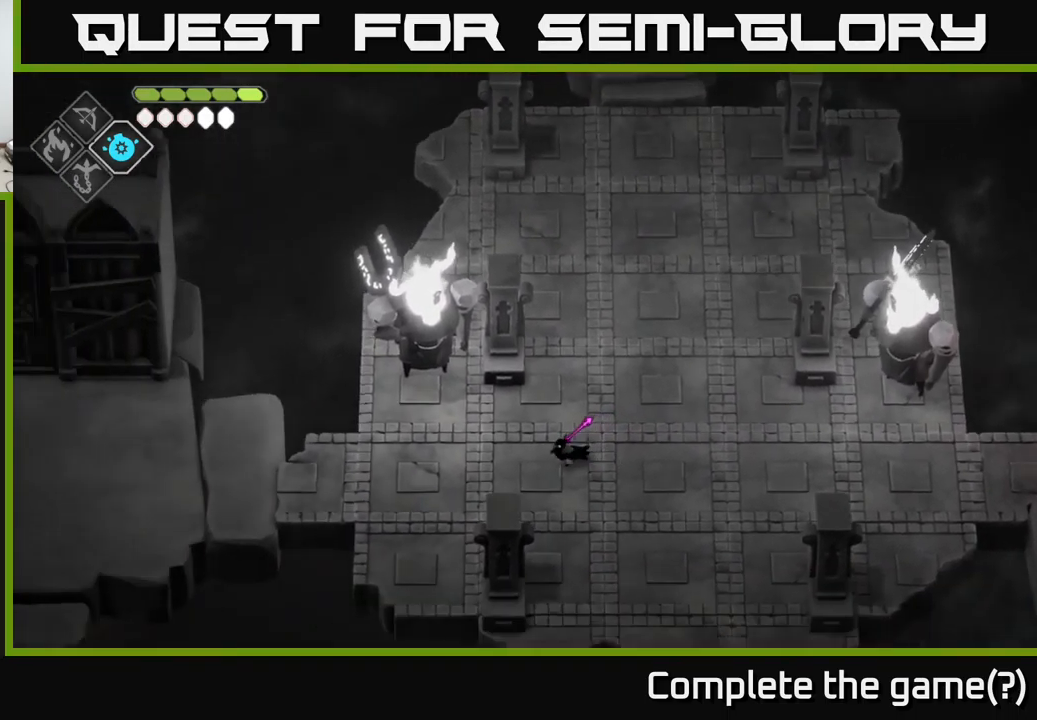
{"buttons": [], "left_stick": "left", "right_stick": "left", "events": []}
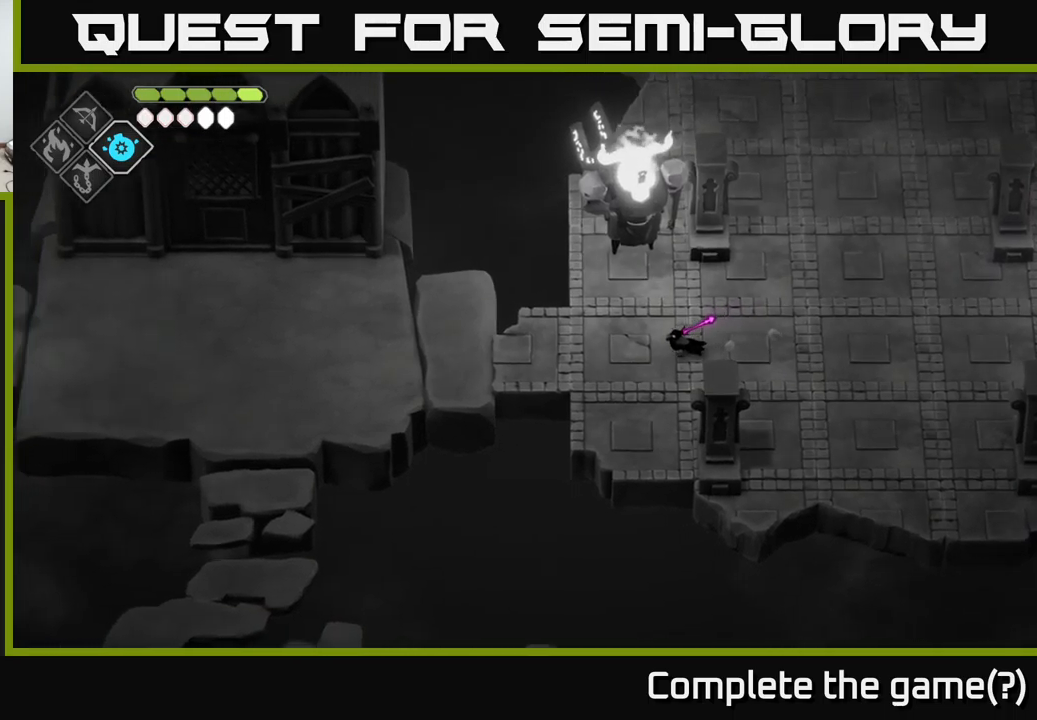
{"buttons": [], "left_stick": "left", "right_stick": "left", "events": []}
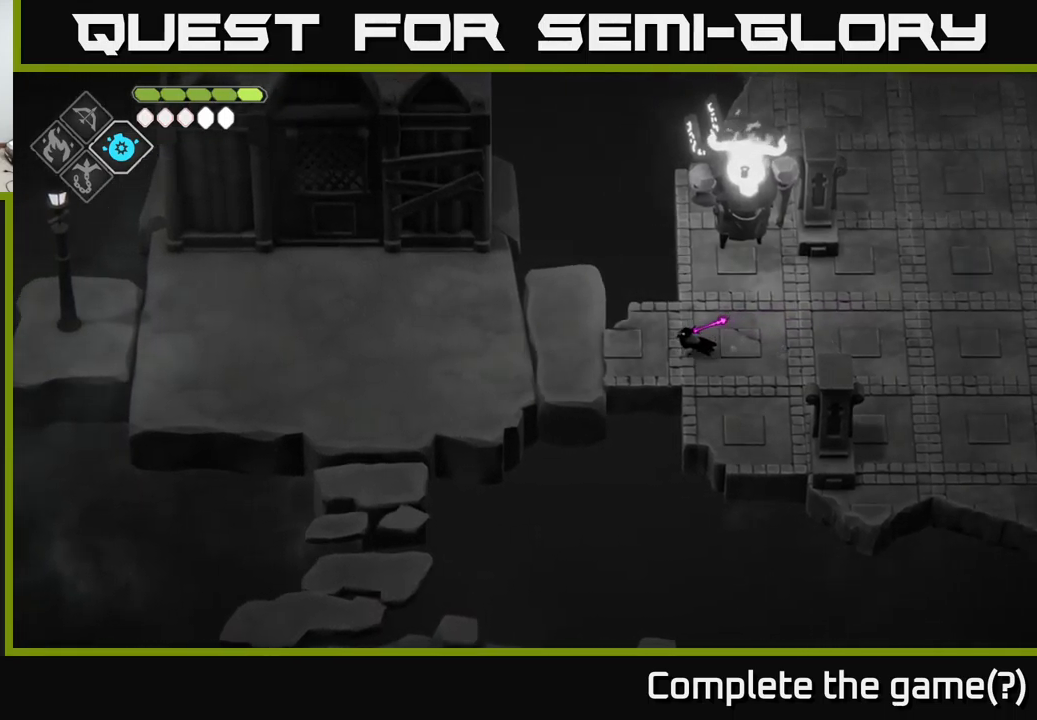
{"buttons": [], "left_stick": "left", "right_stick": "left", "events": []}
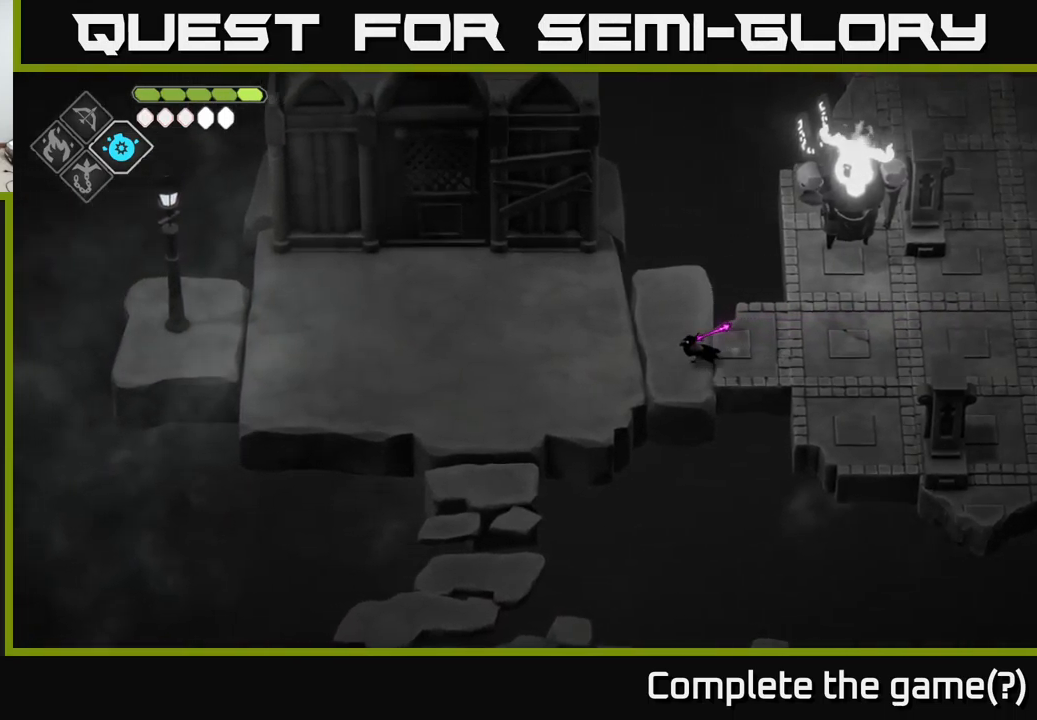
{"buttons": [], "left_stick": "up-left", "right_stick": "up-left", "events": [[367, "right_stick", "up-left"], [400, "left_stick", "up-left"]]}
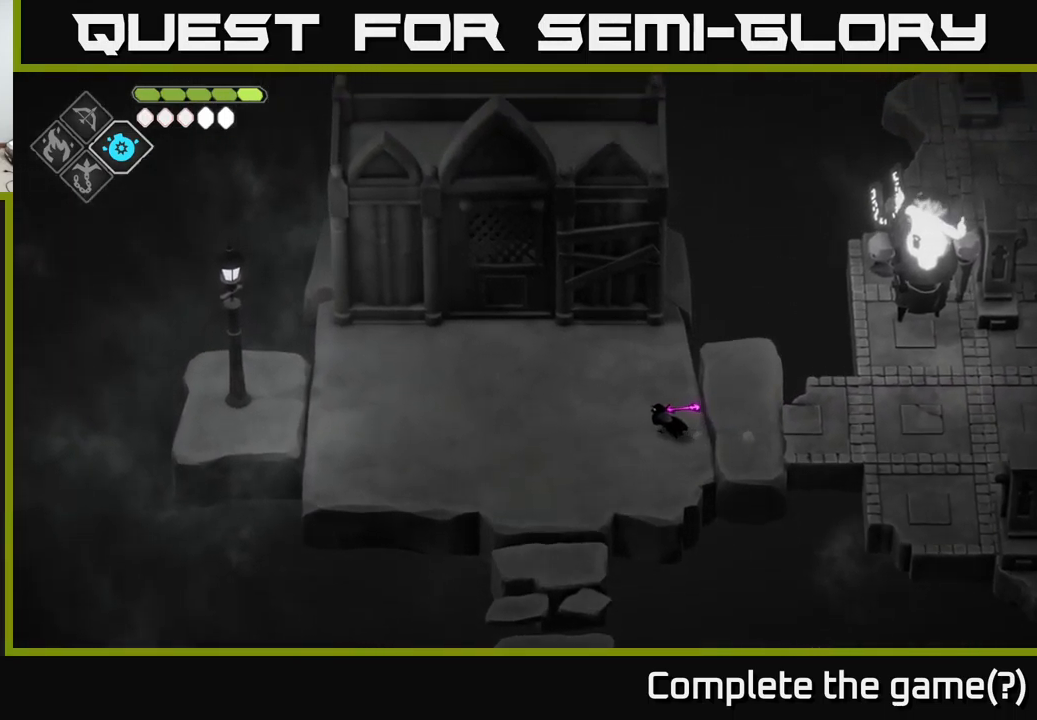
{"buttons": [], "left_stick": "up-left", "right_stick": "up-left", "events": []}
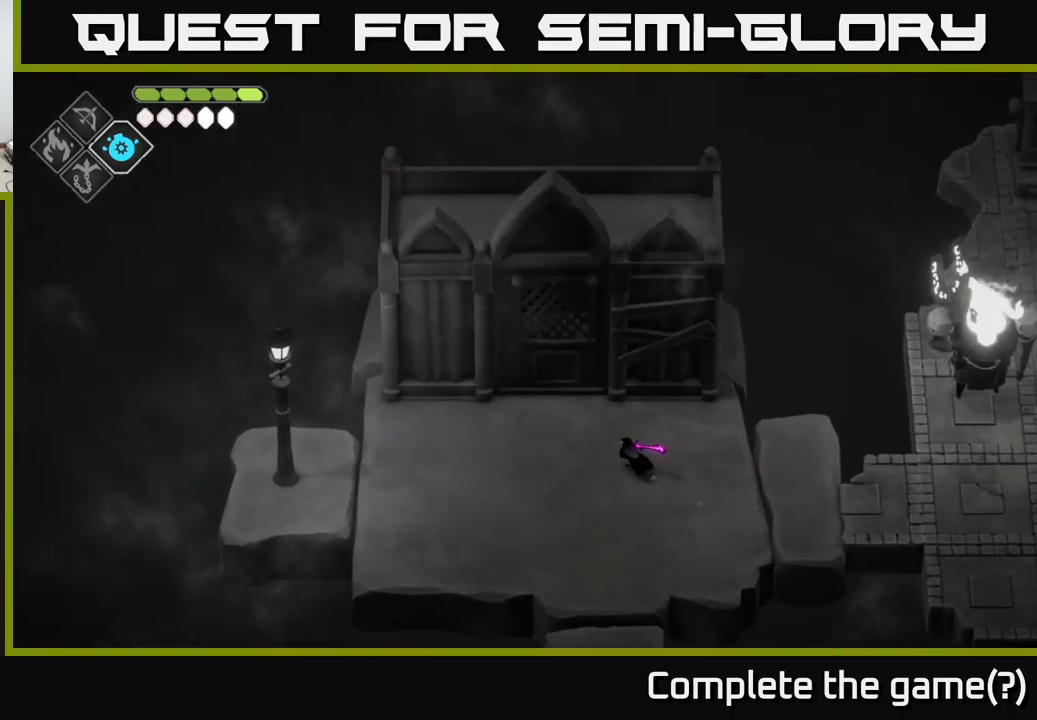
{"buttons": [], "left_stick": "up", "right_stick": "center", "events": [[133, "right_stick", "center"], [500, "left_stick", "up"]]}
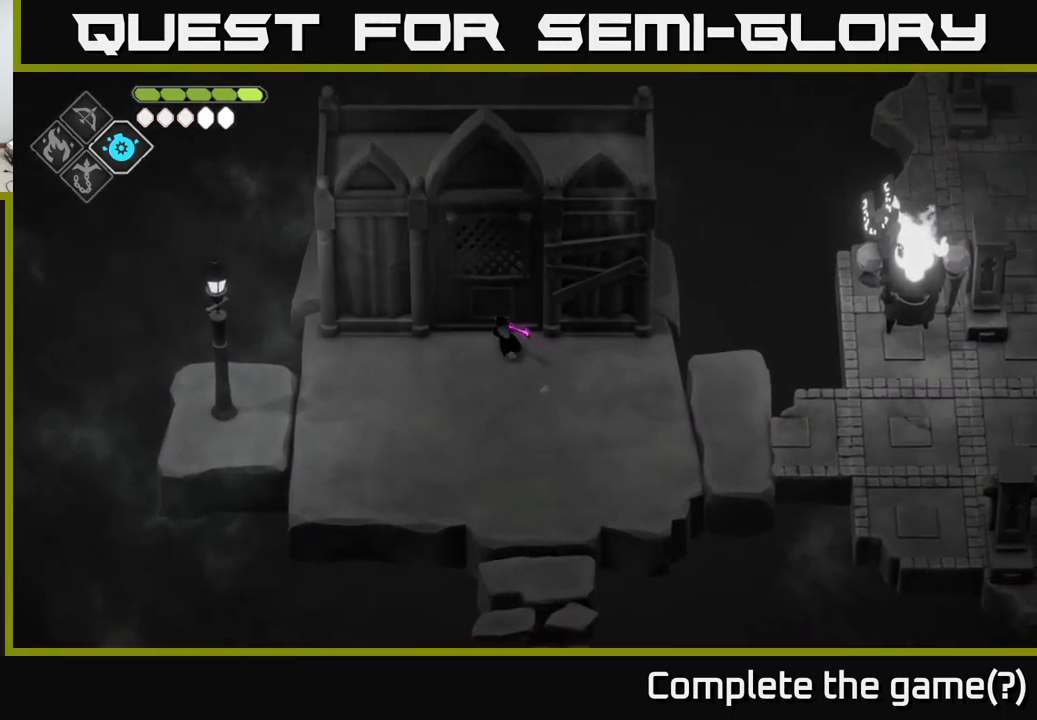
{"buttons": [], "left_stick": "down", "right_stick": "center", "events": [[117, "Y", "down"], [267, "Y", "up"], [300, "left_stick", "down"]]}
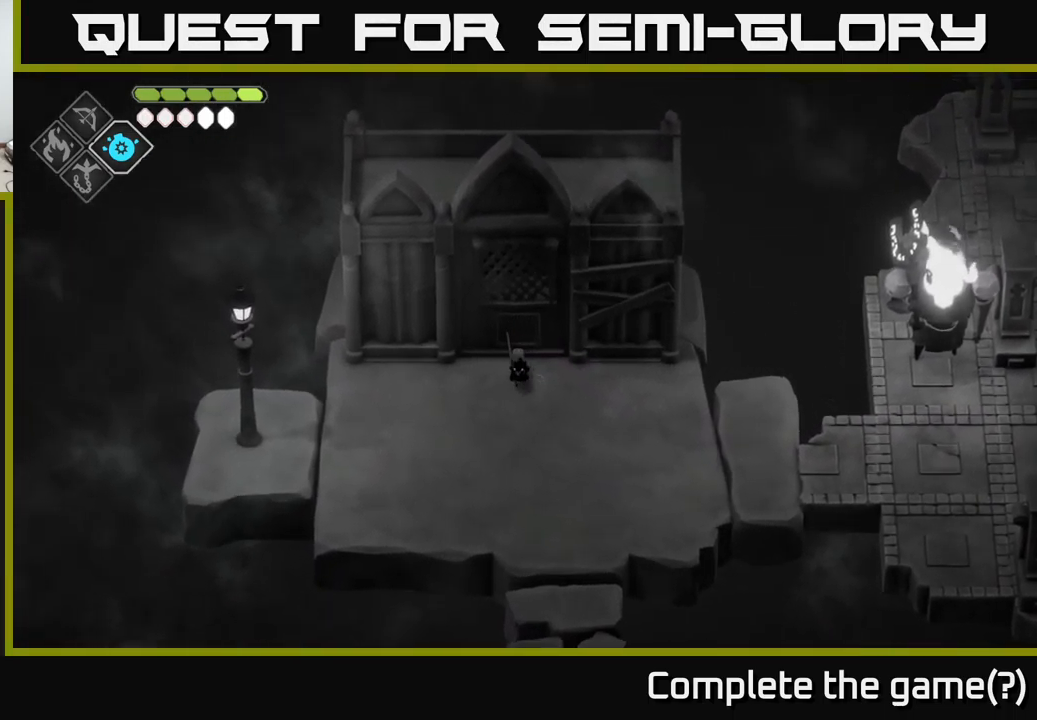
{"buttons": [], "left_stick": "down", "right_stick": "down", "events": [[367, "right_stick", "down"]]}
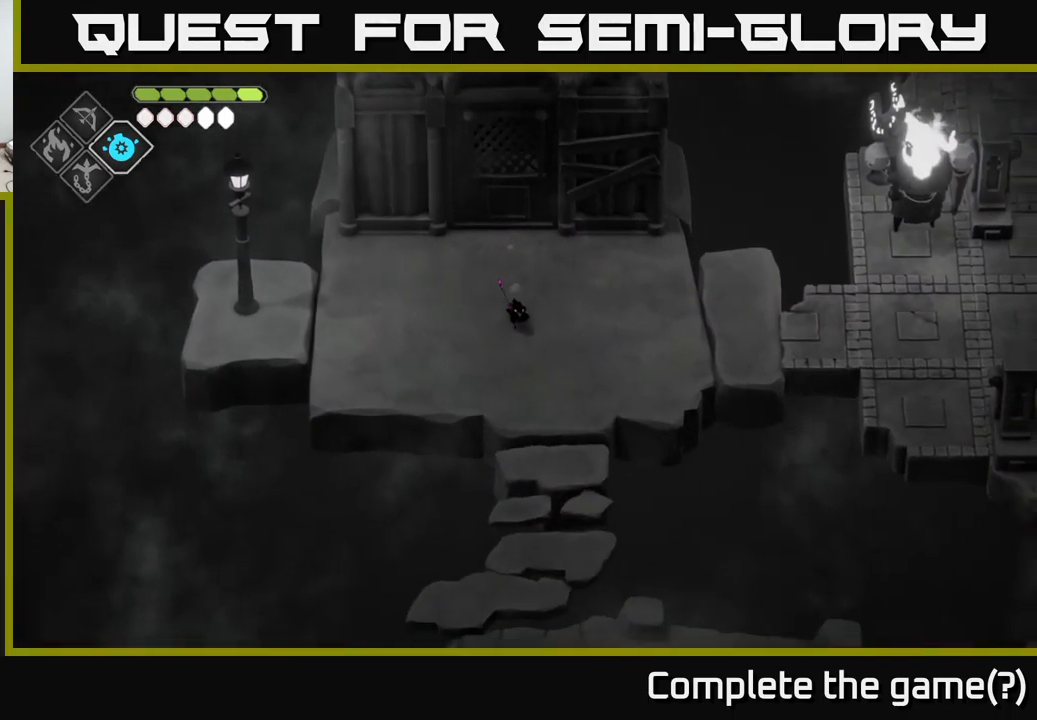
{"buttons": [], "left_stick": "down", "right_stick": "down", "events": []}
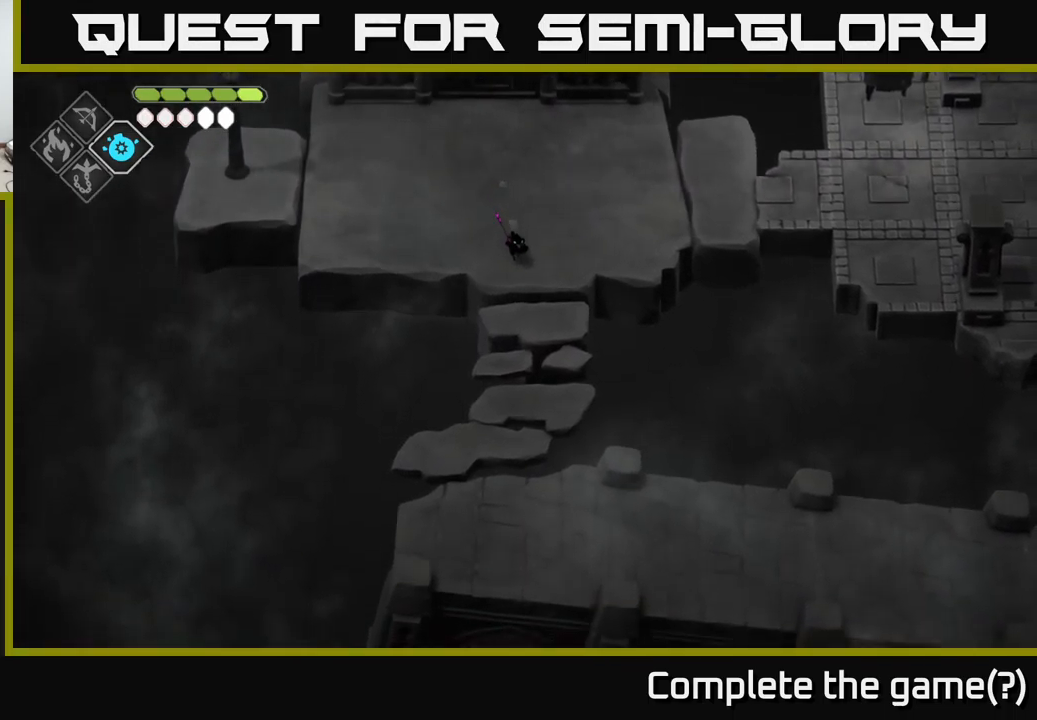
{"buttons": [], "left_stick": "down", "right_stick": "down", "events": []}
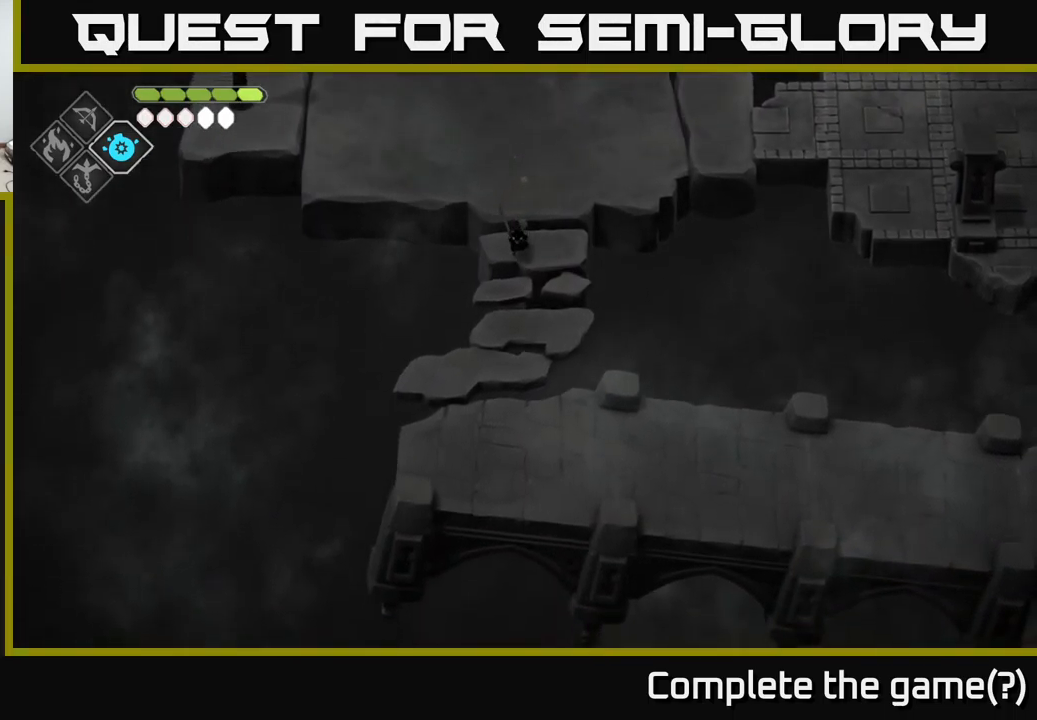
{"buttons": [], "left_stick": "down", "right_stick": "down", "events": []}
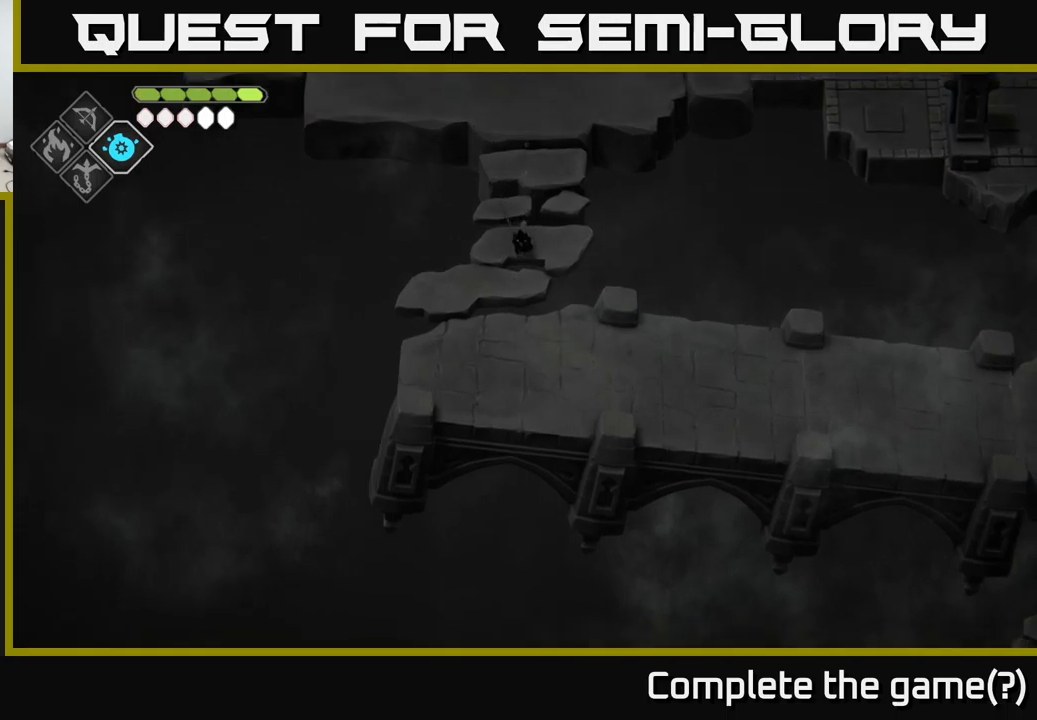
{"buttons": [], "left_stick": "down-right", "right_stick": "down-right", "events": [[200, "right_stick", "down-right"], [300, "left_stick", "down-right"]]}
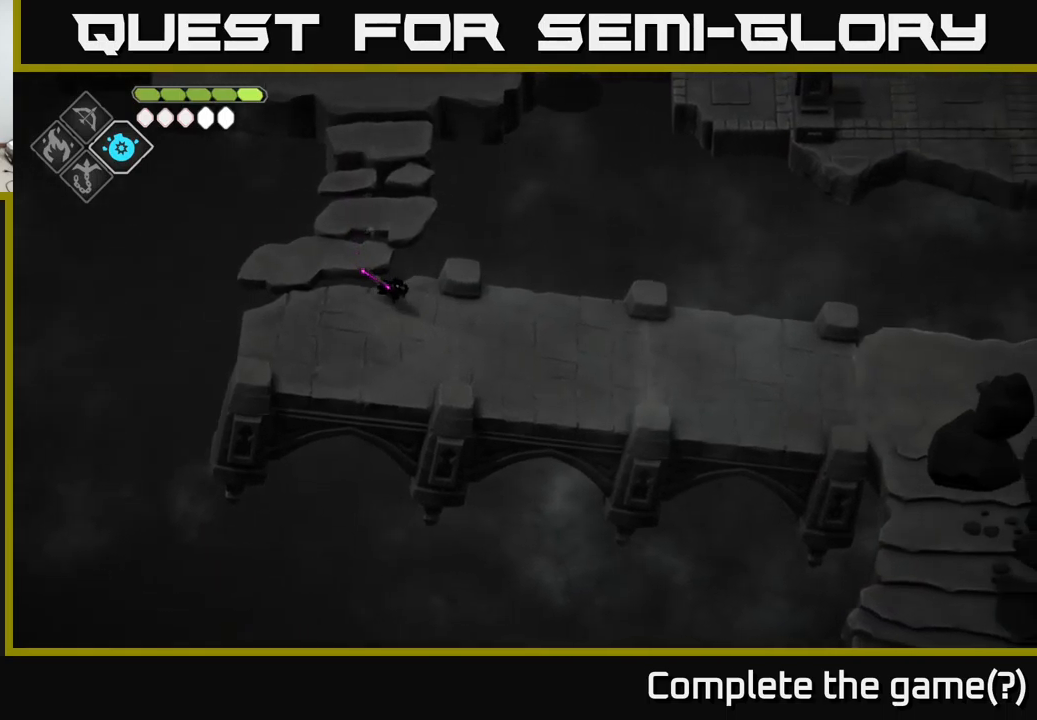
{"buttons": [], "left_stick": "right", "right_stick": "down-right", "events": [[200, "left_stick", "right"]]}
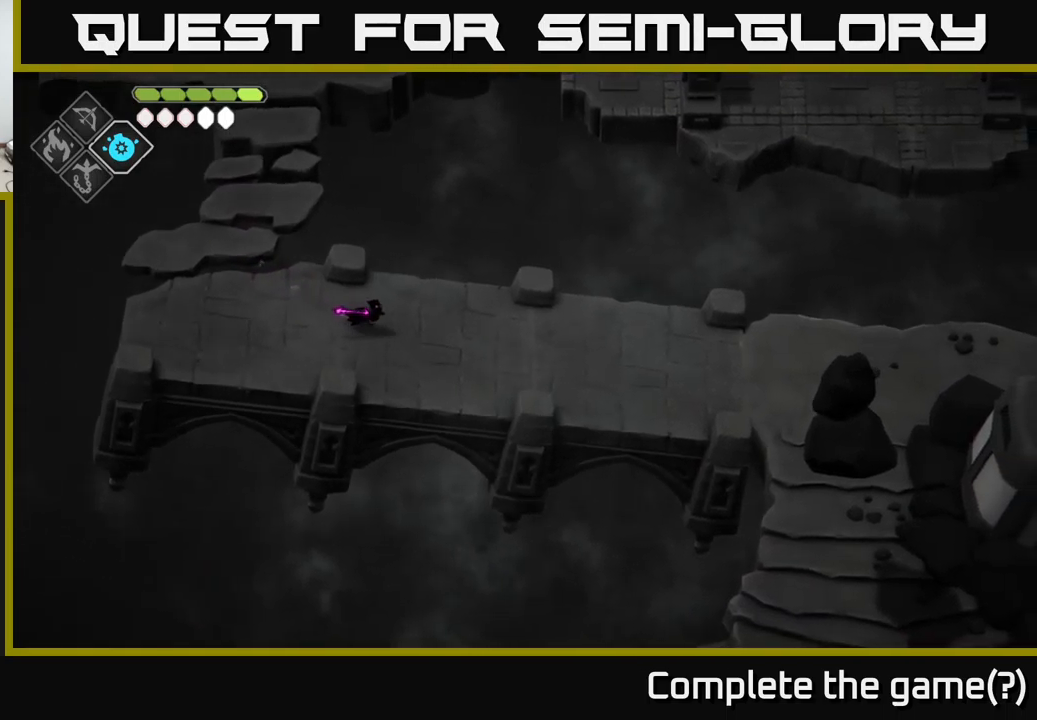
{"buttons": [], "left_stick": "right", "right_stick": "down-right", "events": []}
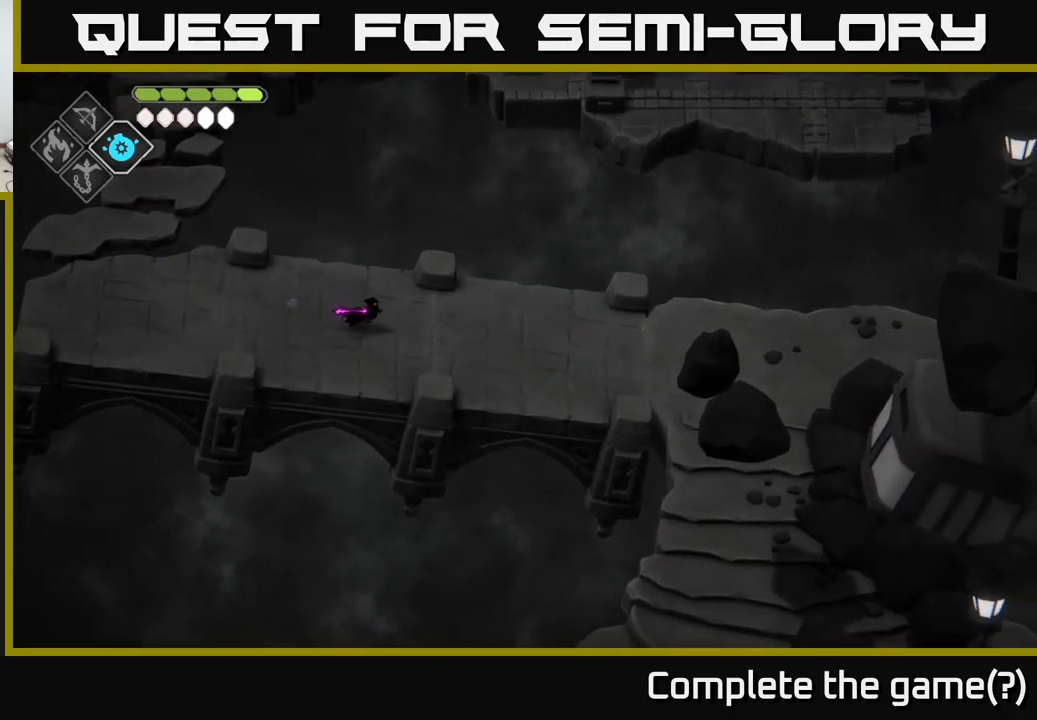
{"buttons": [], "left_stick": "right", "right_stick": "down-right", "events": []}
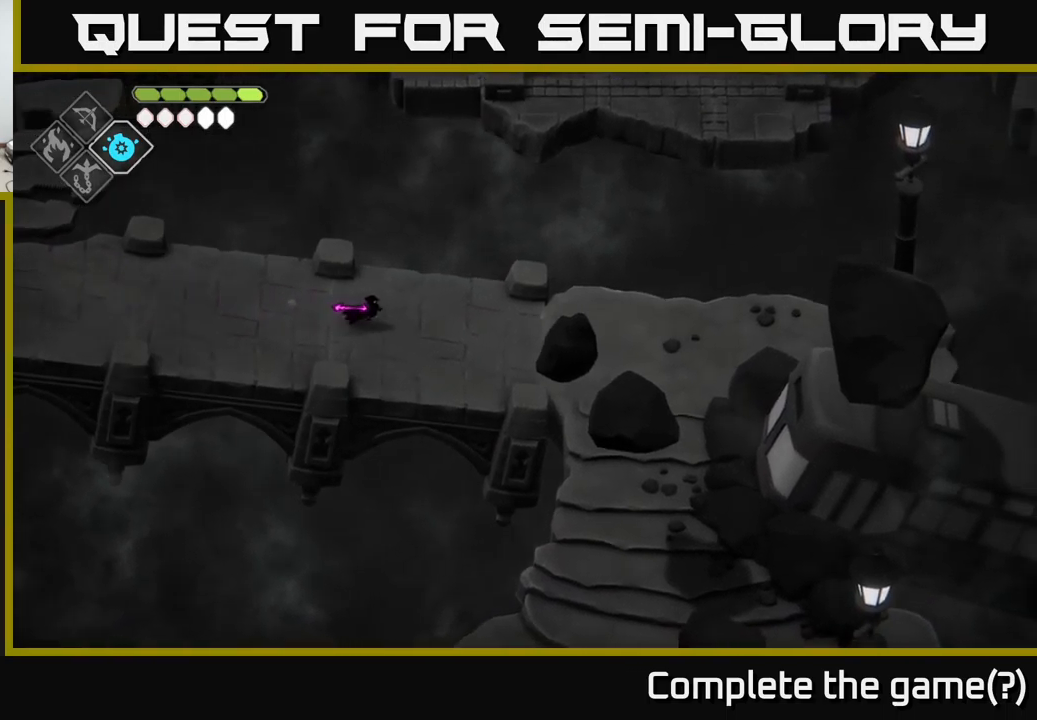
{"buttons": [], "left_stick": "right", "right_stick": "down-right", "events": []}